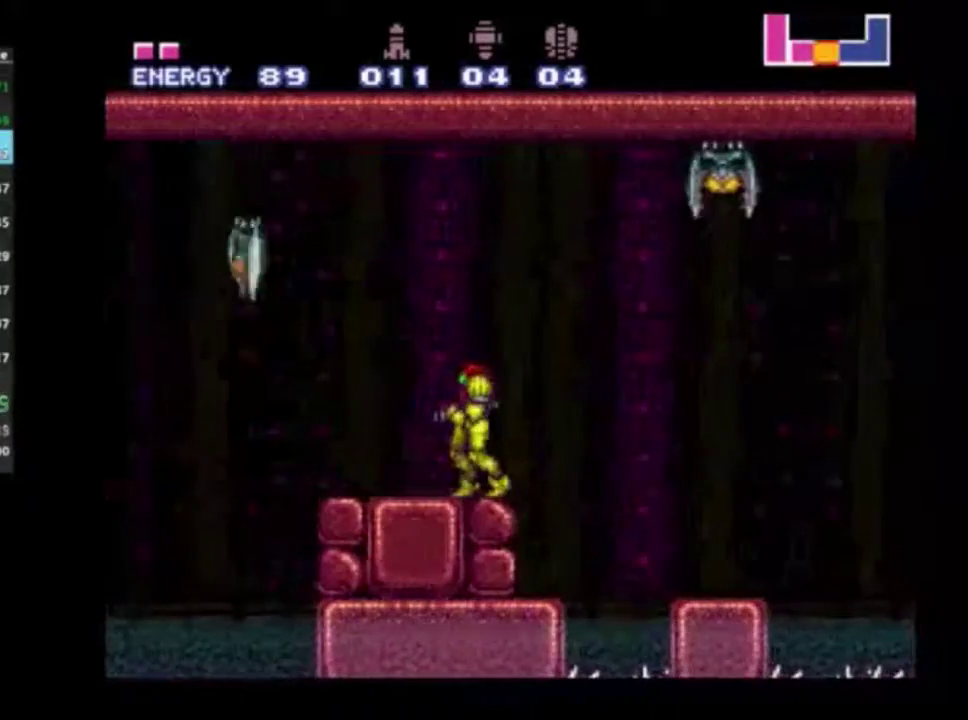
Gameplay with a controller (Xbox layout); each line is a JSON object with the inputs held at the frame after it (dt_ms = milliseconds from this image to that frame). "events" lists button and stick changes between this image and that frame as [ms after this image, input, new state], when the widget could be followed in between. Not read: L3 R3.
{"dt_ms": 300, "buttons": ["A", "R2", "DPAD_RIGHT"], "left_stick": "center", "right_stick": "center", "events": [[167, "A", "down"], [200, "DPAD_DOWN", "up"], [250, "DPAD_RIGHT", "down"]]}
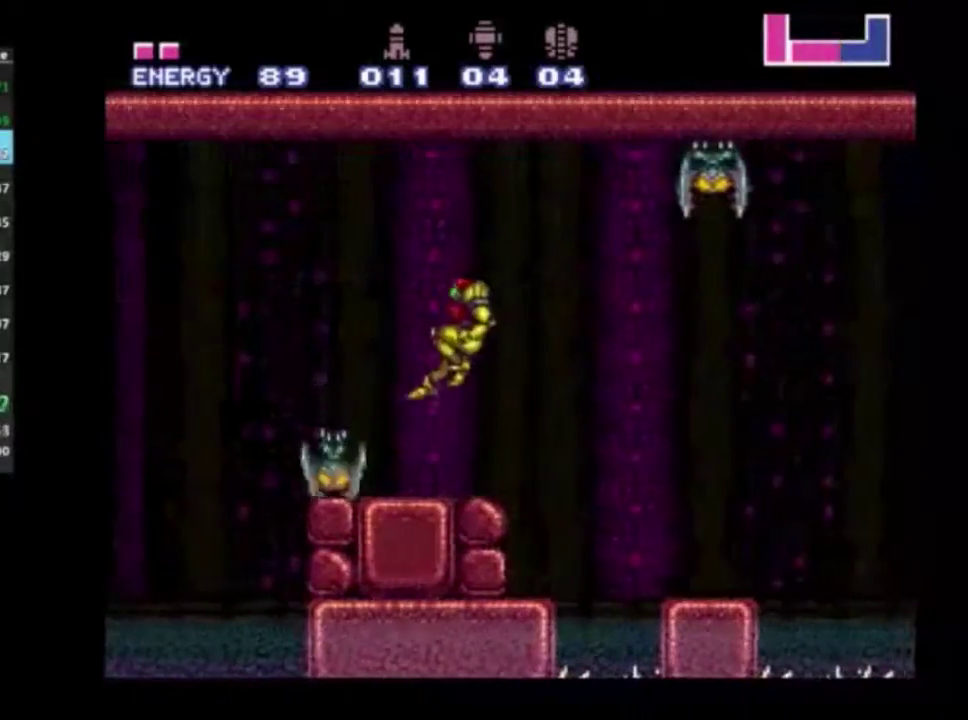
{"dt_ms": 500, "buttons": ["A", "R2", "DPAD_RIGHT"], "left_stick": "center", "right_stick": "center", "events": []}
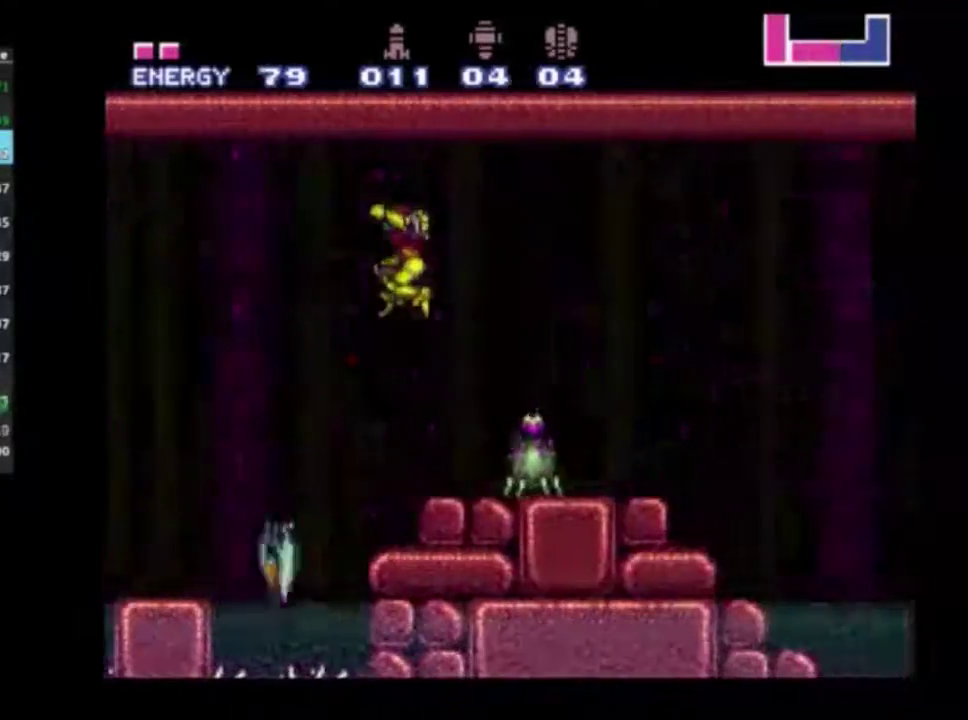
{"dt_ms": 700, "buttons": ["R2", "DPAD_DOWN"], "left_stick": "center", "right_stick": "center", "events": [[250, "A", "up"], [250, "DPAD_RIGHT", "up"], [300, "DPAD_LEFT", "down"], [433, "DPAD_LEFT", "up"], [617, "DPAD_DOWN", "down"]]}
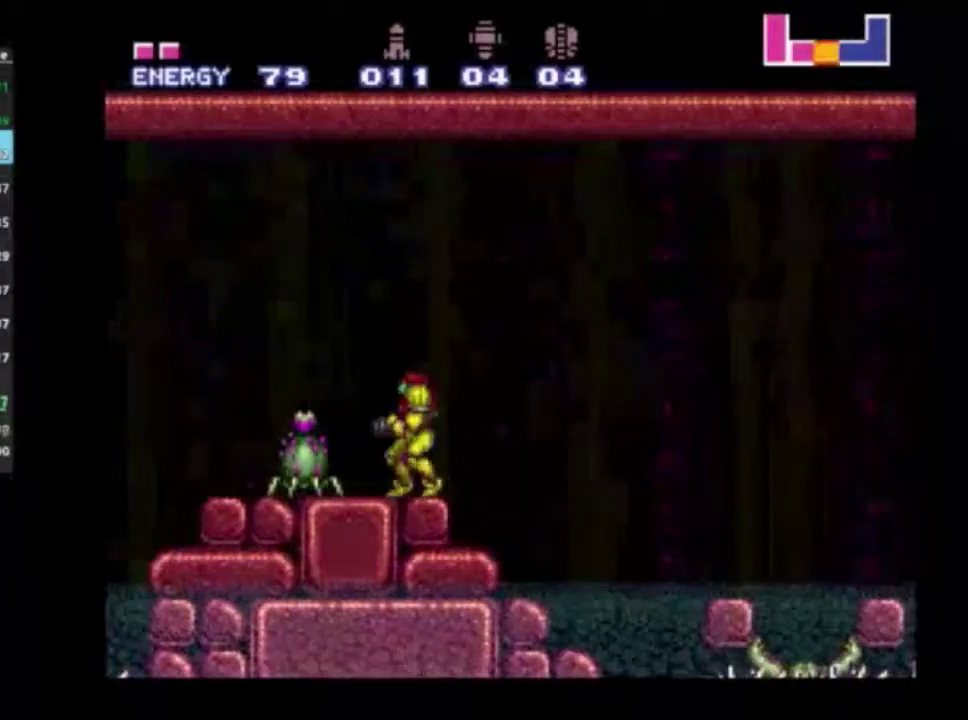
{"dt_ms": 300, "buttons": ["A", "R2", "DPAD_RIGHT"], "left_stick": "center", "right_stick": "center", "events": [[67, "A", "down"], [83, "DPAD_DOWN", "up"], [117, "DPAD_RIGHT", "down"]]}
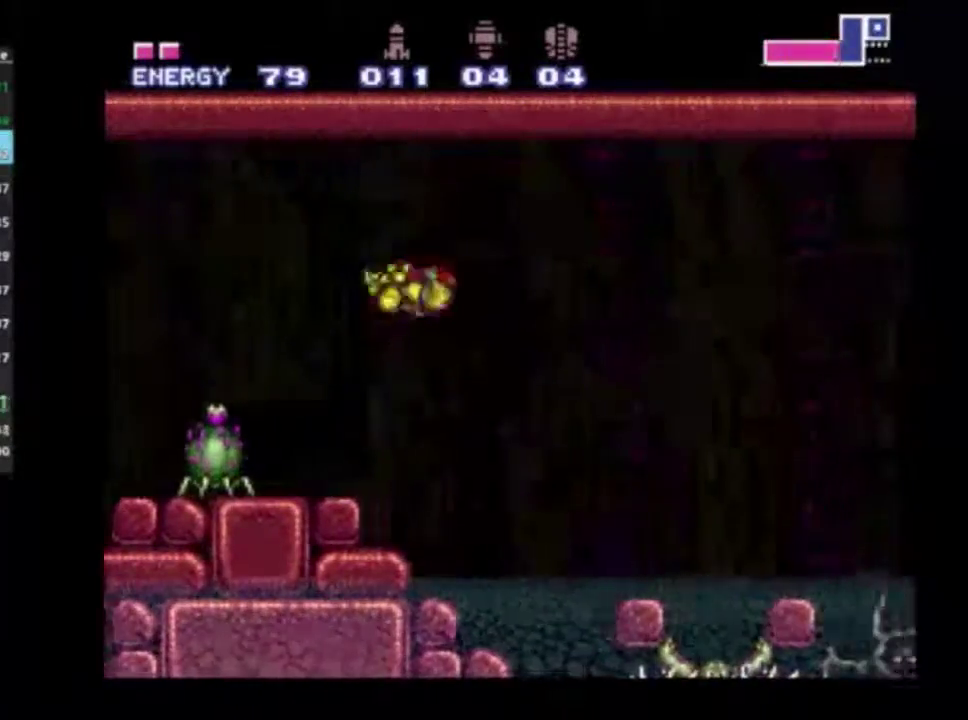
{"dt_ms": 500, "buttons": ["A", "R2", "DPAD_RIGHT"], "left_stick": "center", "right_stick": "center", "events": []}
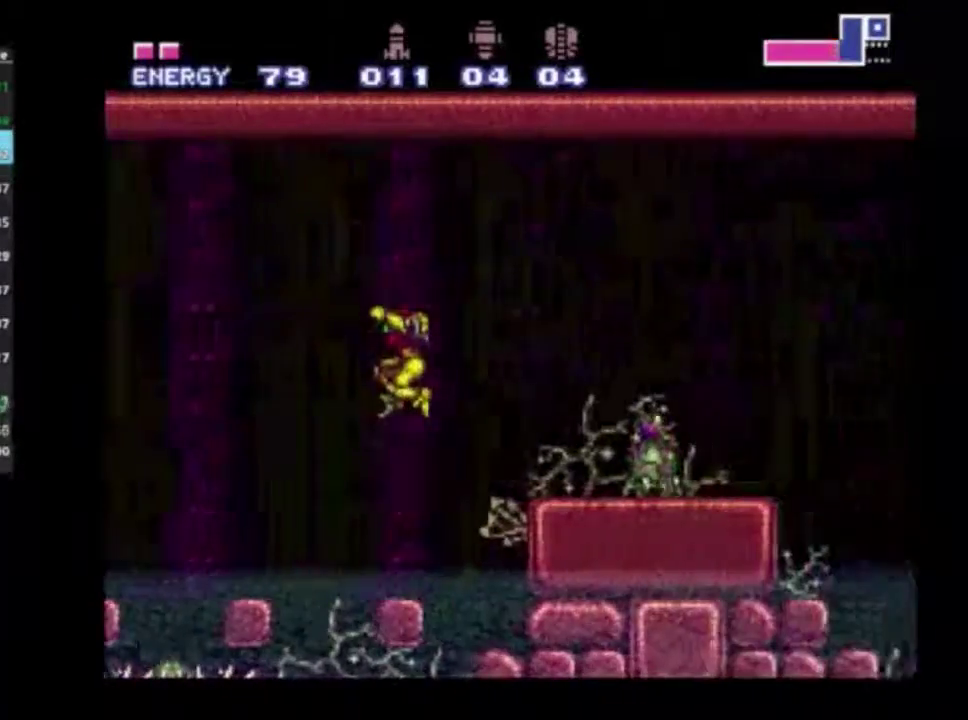
{"dt_ms": 300, "buttons": ["R2", "DPAD_RIGHT"], "left_stick": "center", "right_stick": "center", "events": [[283, "A", "up"]]}
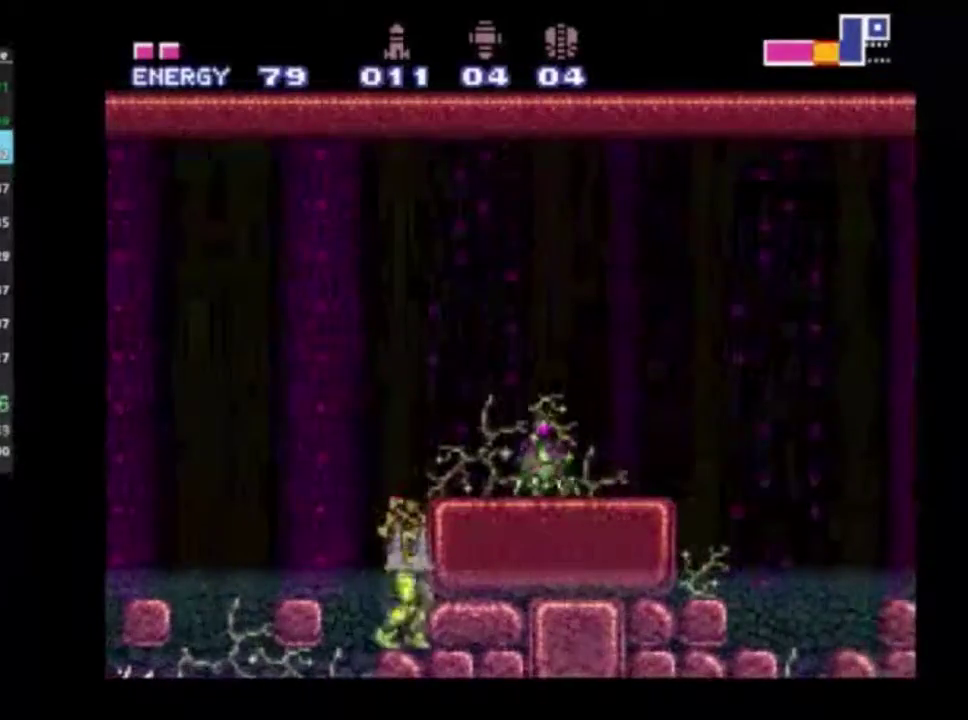
{"dt_ms": 600, "buttons": ["A", "R2", "DPAD_LEFT"], "left_stick": "center", "right_stick": "center", "events": [[83, "A", "down"], [467, "A", "up"], [467, "DPAD_RIGHT", "up"], [483, "DPAD_LEFT", "down"], [583, "A", "down"]]}
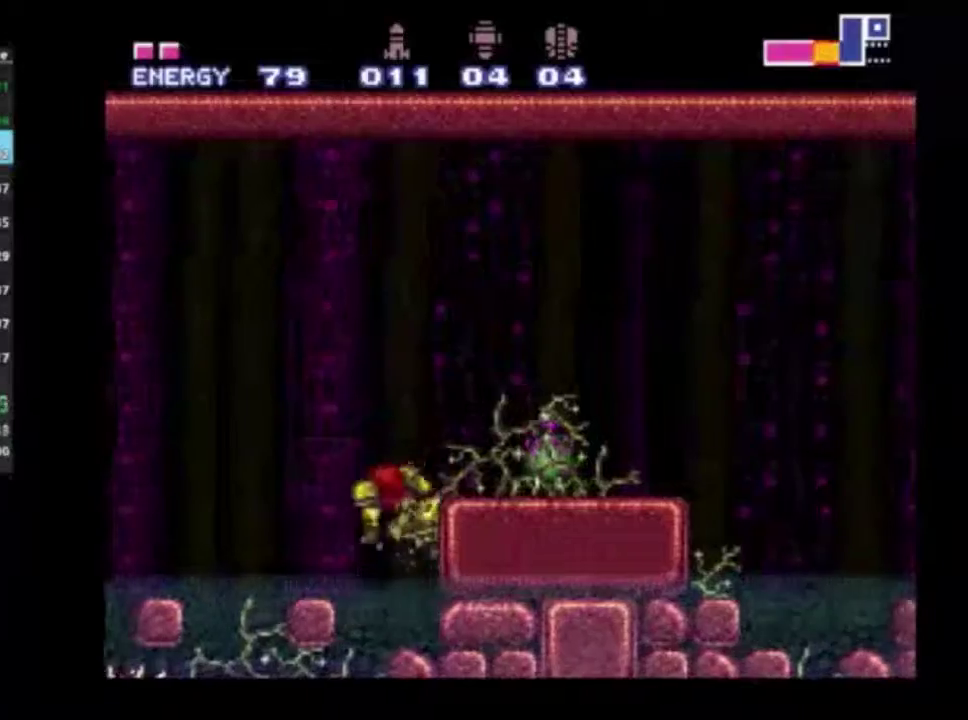
{"dt_ms": 600, "buttons": ["R2", "DPAD_RIGHT"], "left_stick": "center", "right_stick": "center", "events": [[33, "DPAD_LEFT", "up"], [50, "DPAD_RIGHT", "down"], [550, "A", "up"]]}
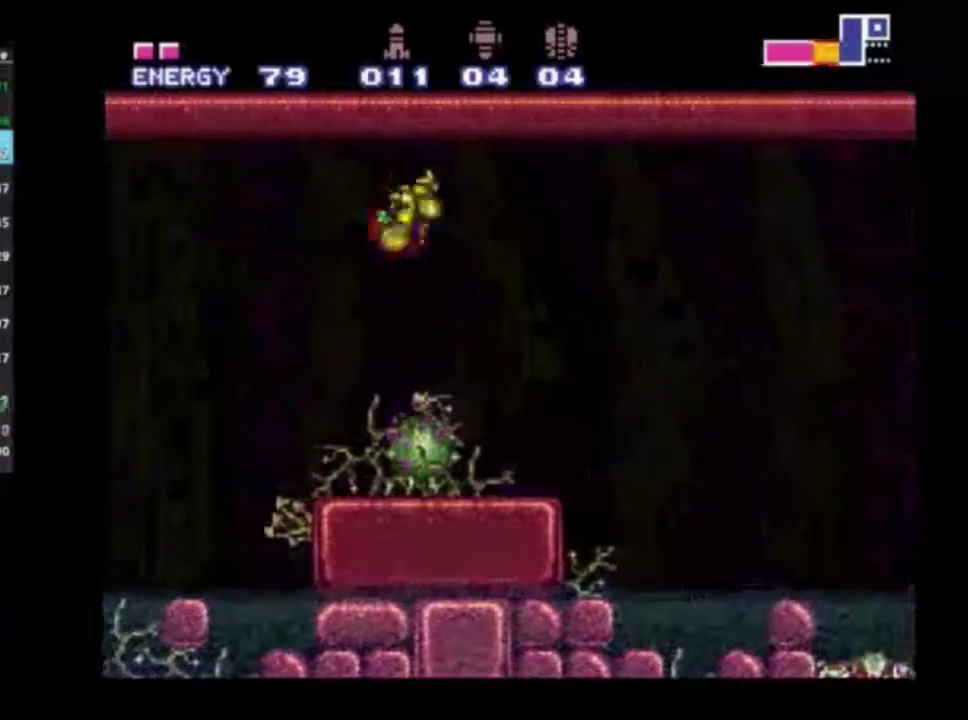
{"dt_ms": 500, "buttons": ["R2"], "left_stick": "center", "right_stick": "center", "events": [[500, "DPAD_RIGHT", "up"]]}
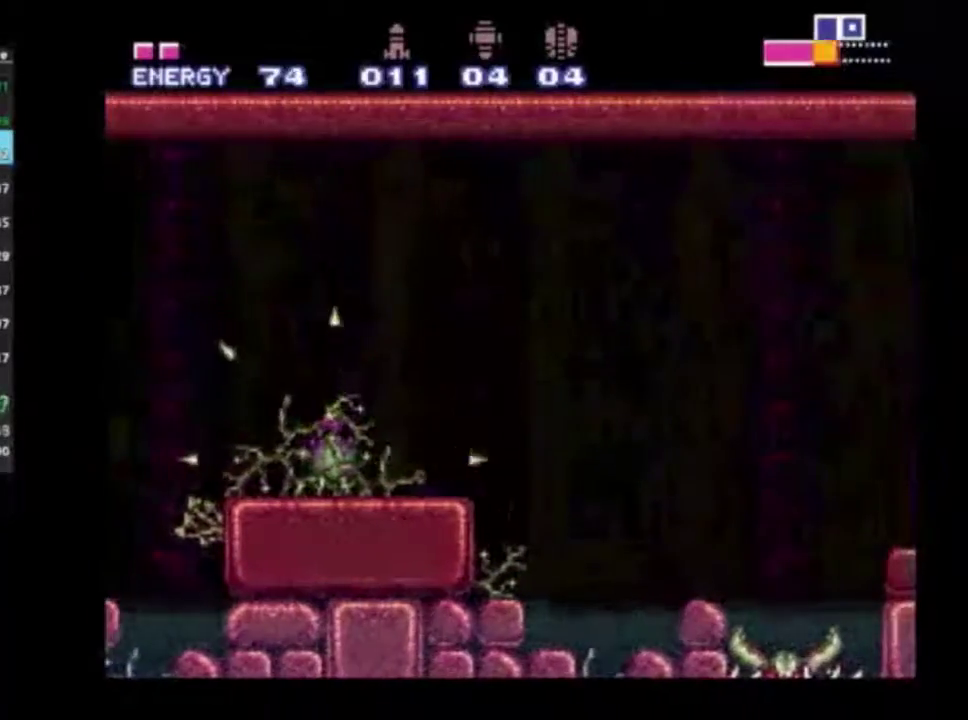
{"dt_ms": 600, "buttons": ["R2", "DPAD_DOWN"], "left_stick": "center", "right_stick": "center", "events": [[17, "DPAD_LEFT", "down"], [300, "DPAD_LEFT", "up"], [567, "DPAD_DOWN", "down"]]}
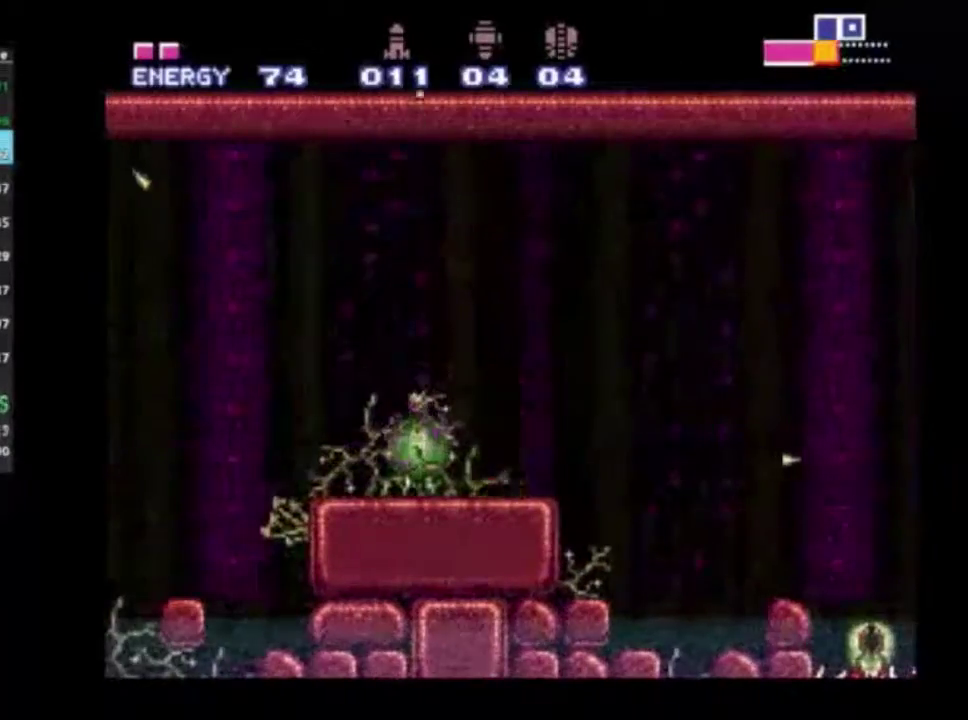
{"dt_ms": 400, "buttons": ["A", "R2", "DPAD_RIGHT"], "left_stick": "center", "right_stick": "center", "events": [[83, "A", "down"], [117, "DPAD_DOWN", "up"], [200, "DPAD_RIGHT", "down"]]}
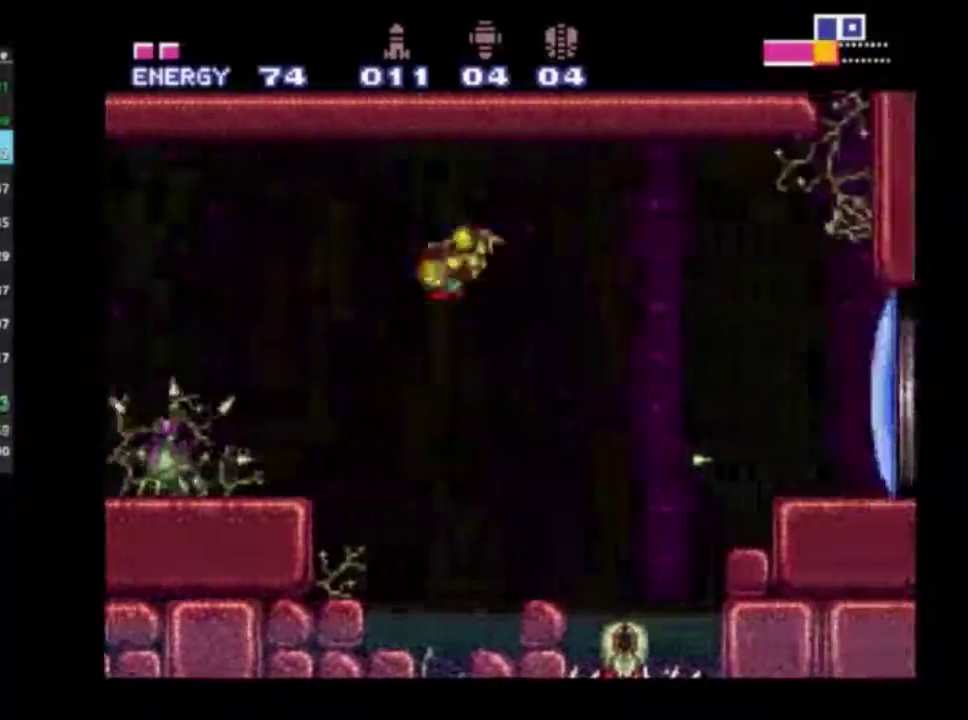
{"dt_ms": 500, "buttons": ["R2", "DPAD_RIGHT"], "left_stick": "center", "right_stick": "center", "events": [[467, "A", "up"]]}
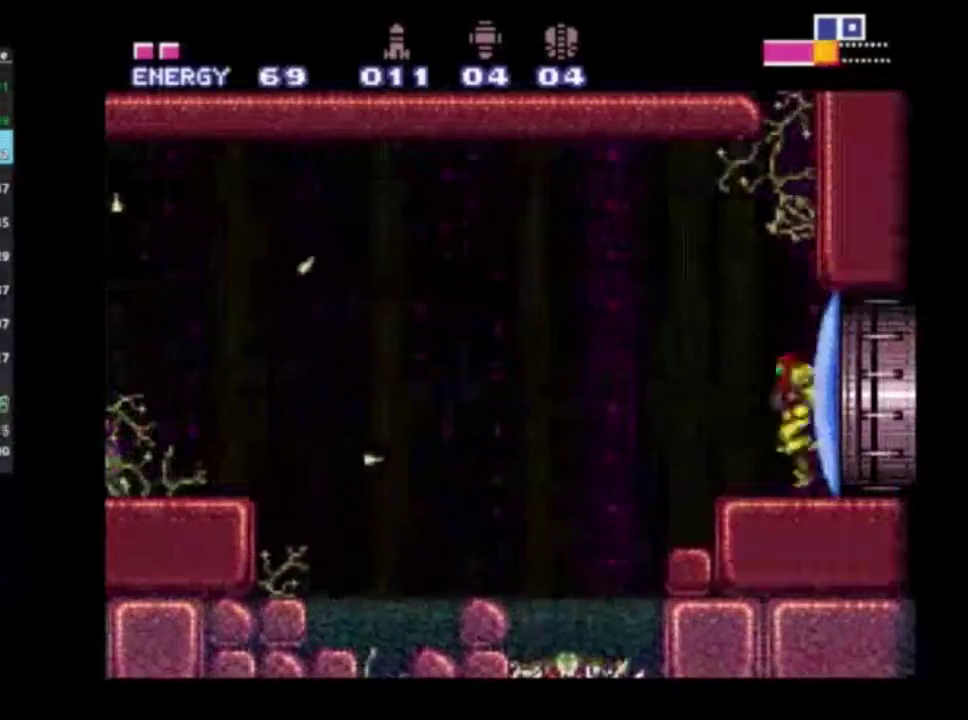
{"dt_ms": 500, "buttons": ["A", "R2", "DPAD_RIGHT"], "left_stick": "center", "right_stick": "center", "events": [[283, "A", "down"]]}
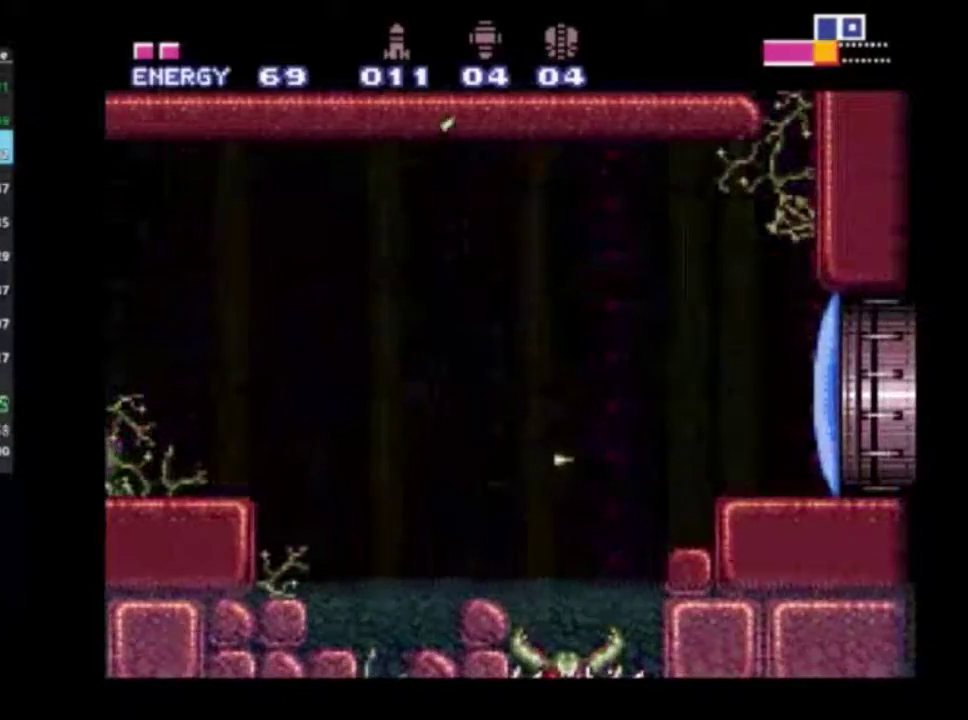
{"dt_ms": 500, "buttons": ["A", "R2", "DPAD_RIGHT"], "left_stick": "center", "right_stick": "center", "events": [[317, "A", "up"], [350, "DPAD_RIGHT", "up"], [367, "DPAD_LEFT", "down"], [400, "A", "down"], [450, "DPAD_LEFT", "up"], [467, "DPAD_RIGHT", "down"]]}
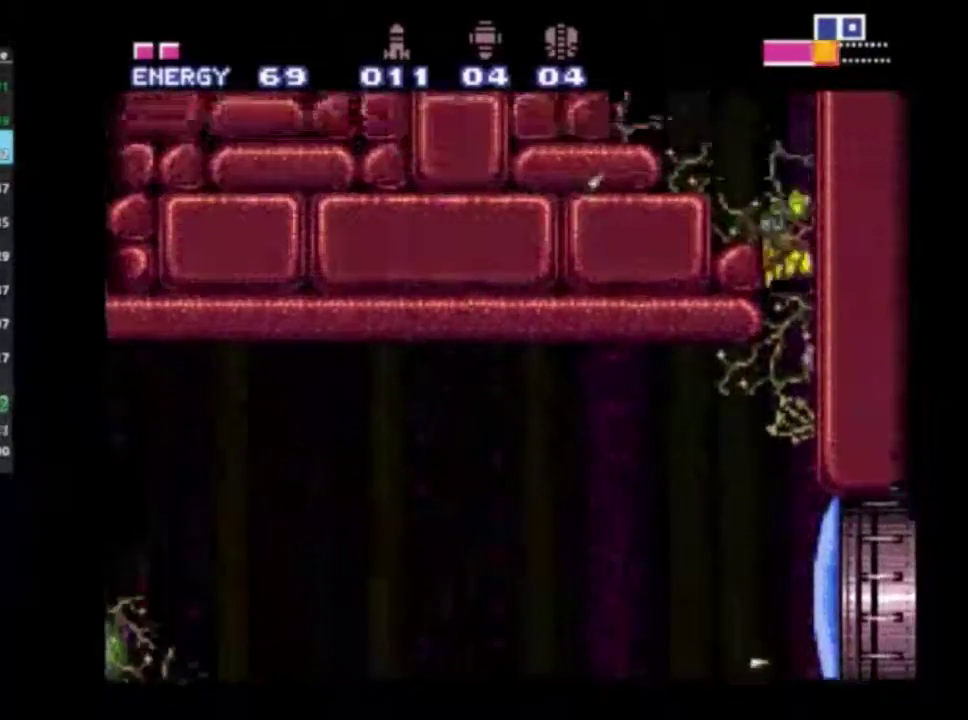
{"dt_ms": 200, "buttons": ["A", "R2", "DPAD_LEFT"], "left_stick": "center", "right_stick": "center", "events": [[83, "DPAD_RIGHT", "up"], [133, "DPAD_LEFT", "down"]]}
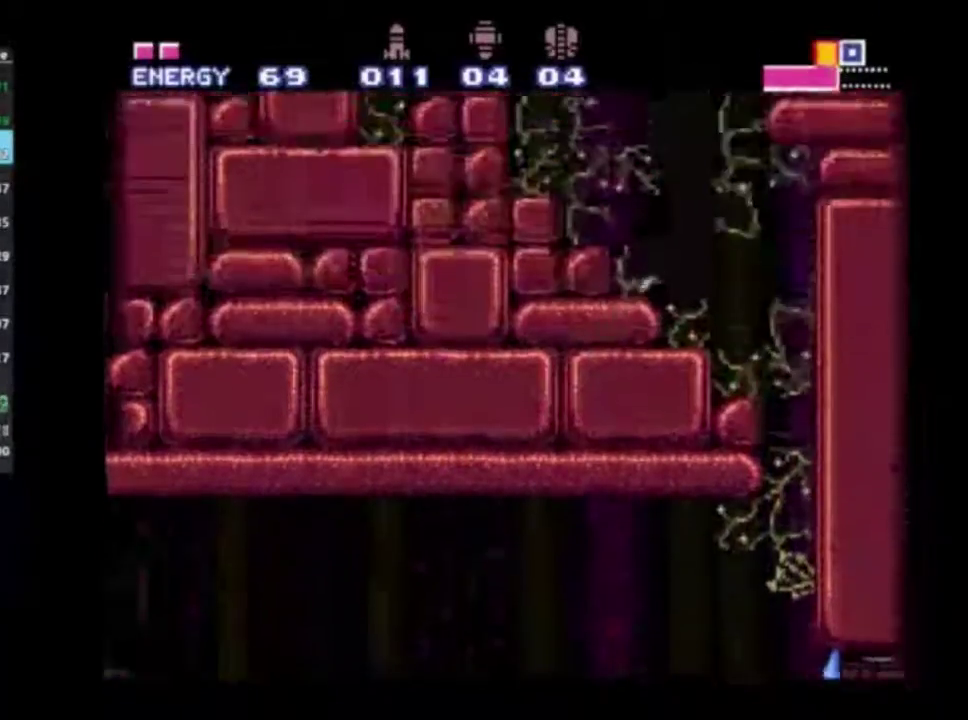
{"dt_ms": 300, "buttons": ["A", "R2", "DPAD_LEFT"], "left_stick": "center", "right_stick": "center", "events": []}
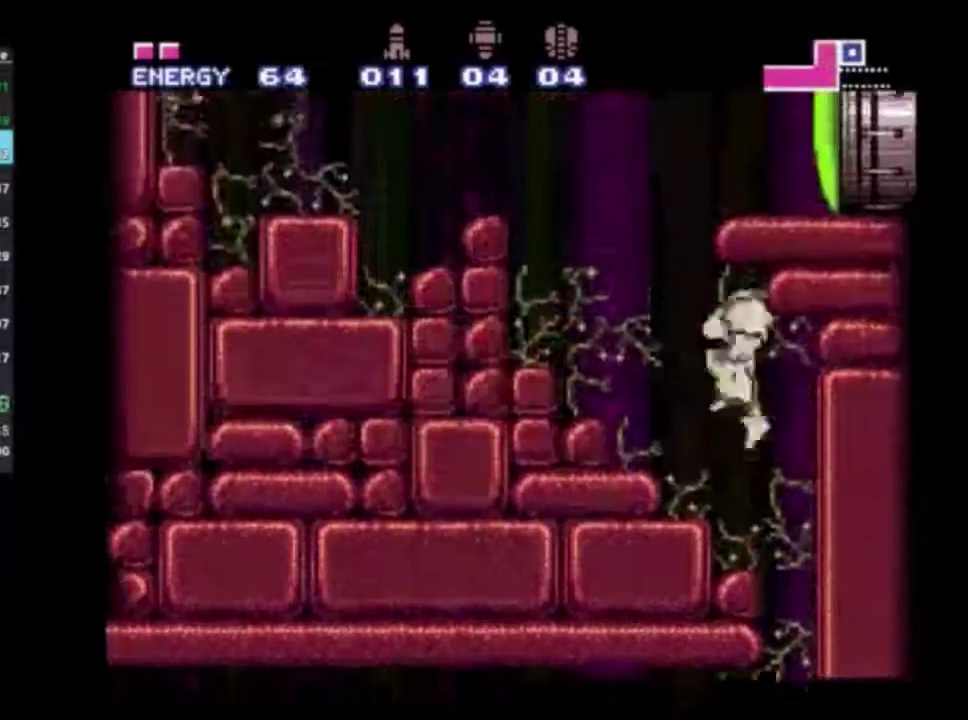
{"dt_ms": 500, "buttons": ["A", "R2"], "left_stick": "center", "right_stick": "center", "events": [[117, "A", "up"], [483, "A", "down"], [500, "DPAD_LEFT", "up"]]}
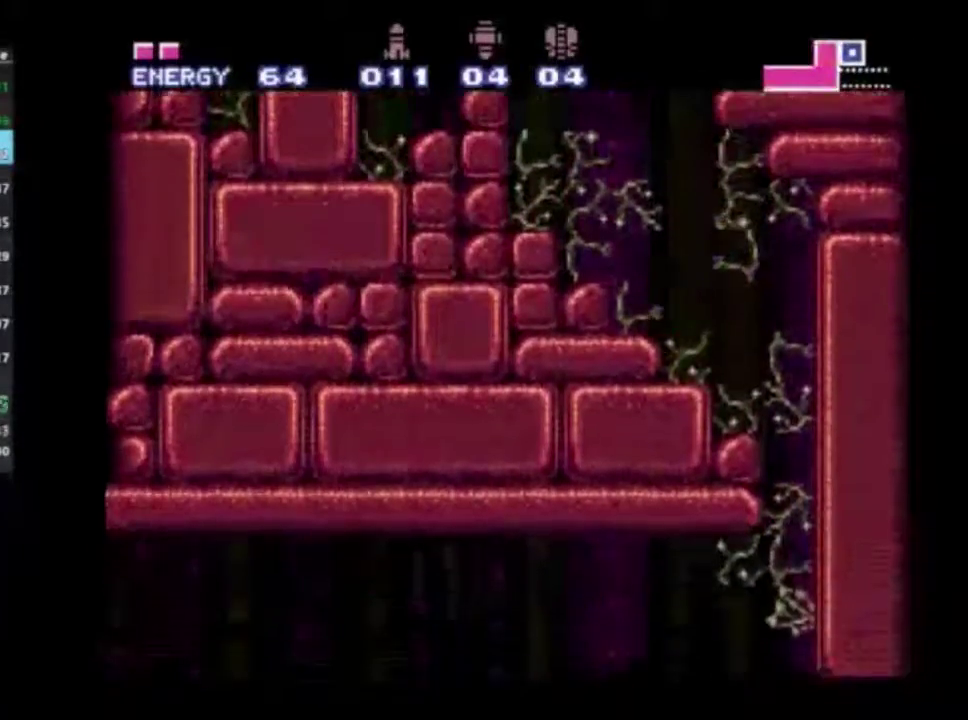
{"dt_ms": 300, "buttons": ["A", "Y", "R2", "DPAD_RIGHT"], "left_stick": "center", "right_stick": "center", "events": [[233, "DPAD_RIGHT", "down"], [300, "Y", "down"]]}
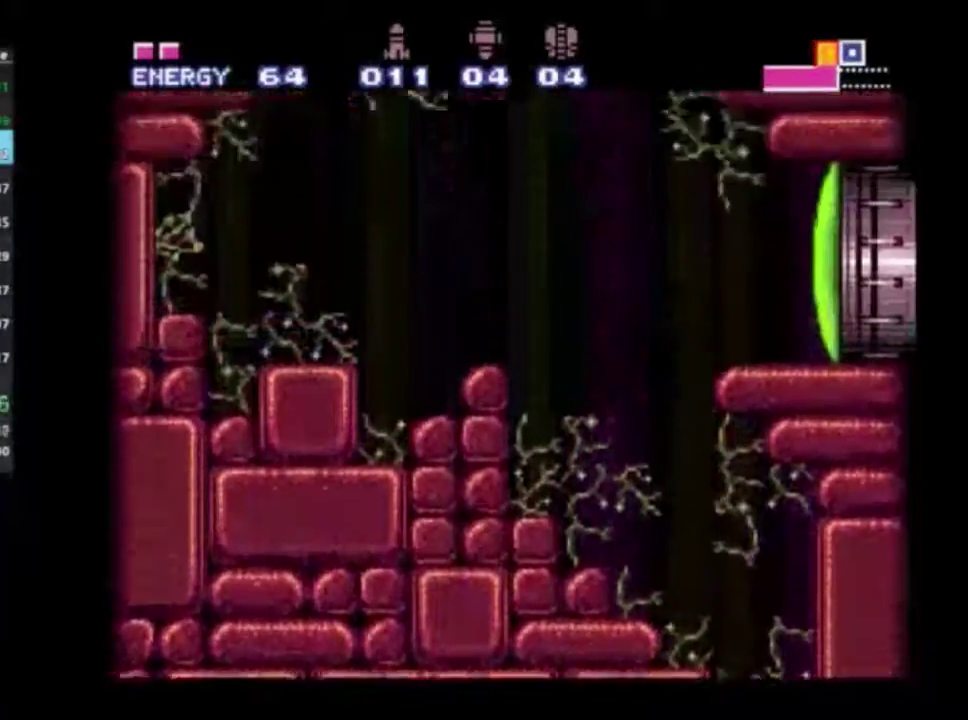
{"dt_ms": 300, "buttons": ["R2", "DPAD_RIGHT"], "left_stick": "center", "right_stick": "center", "events": [[67, "Y", "up"], [133, "Y", "down"], [217, "A", "up"], [217, "Y", "up"]]}
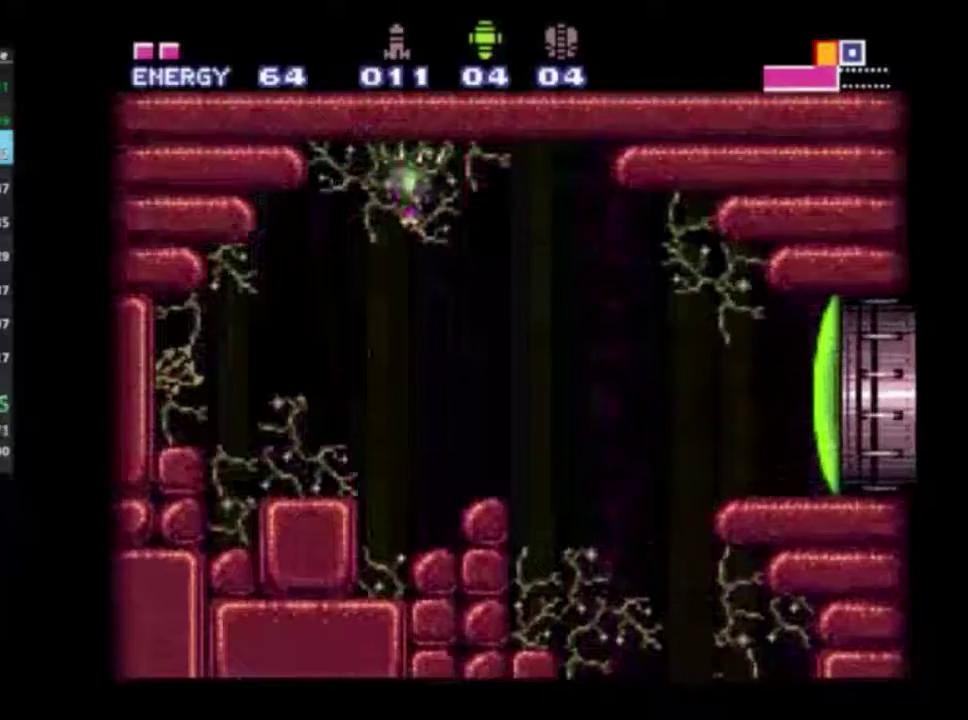
{"dt_ms": 300, "buttons": ["R2", "DPAD_RIGHT"], "left_stick": "center", "right_stick": "down", "events": [[83, "X", "down"], [150, "X", "up"], [283, "right_stick", "down"]]}
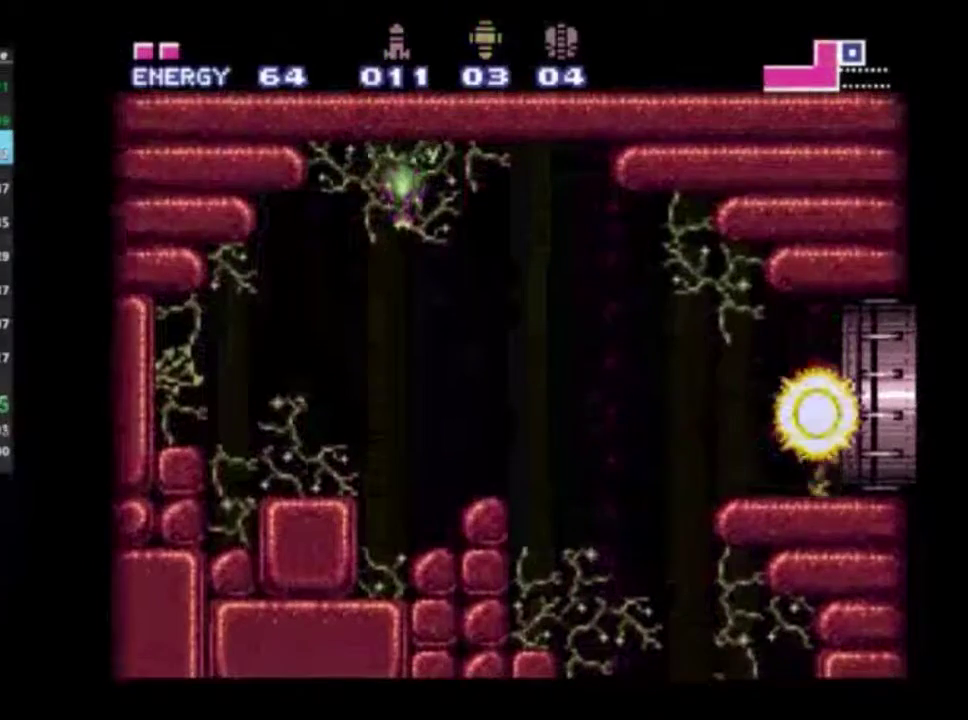
{"dt_ms": 600, "buttons": ["R2", "DPAD_RIGHT"], "left_stick": "center", "right_stick": "center", "events": [[33, "right_stick", "center"]]}
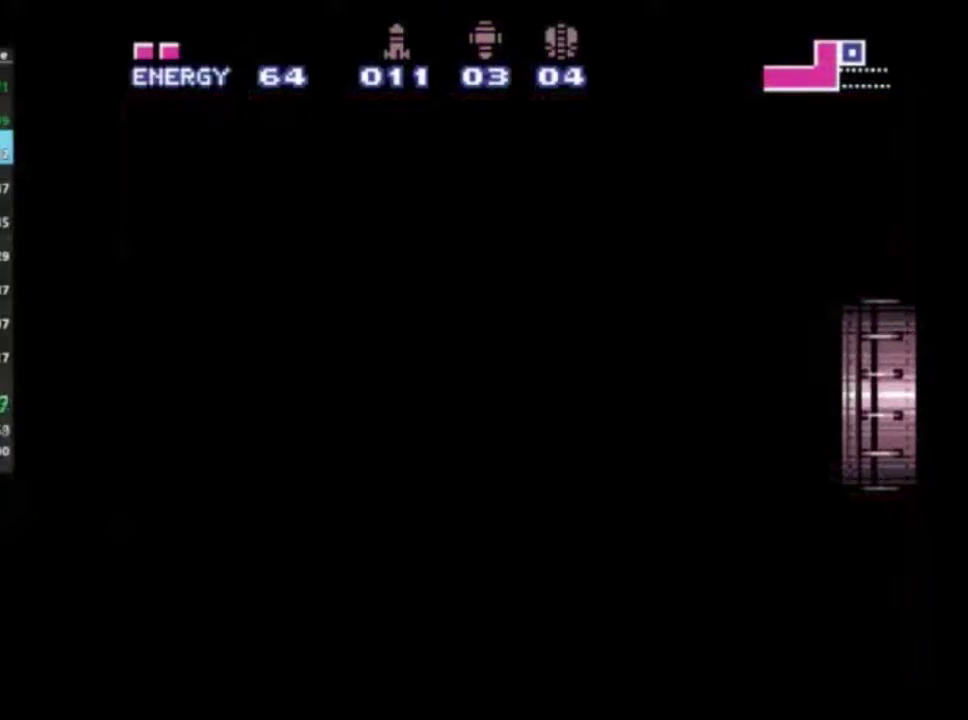
{"dt_ms": 500, "buttons": ["R2", "DPAD_RIGHT"], "left_stick": "center", "right_stick": "center", "events": []}
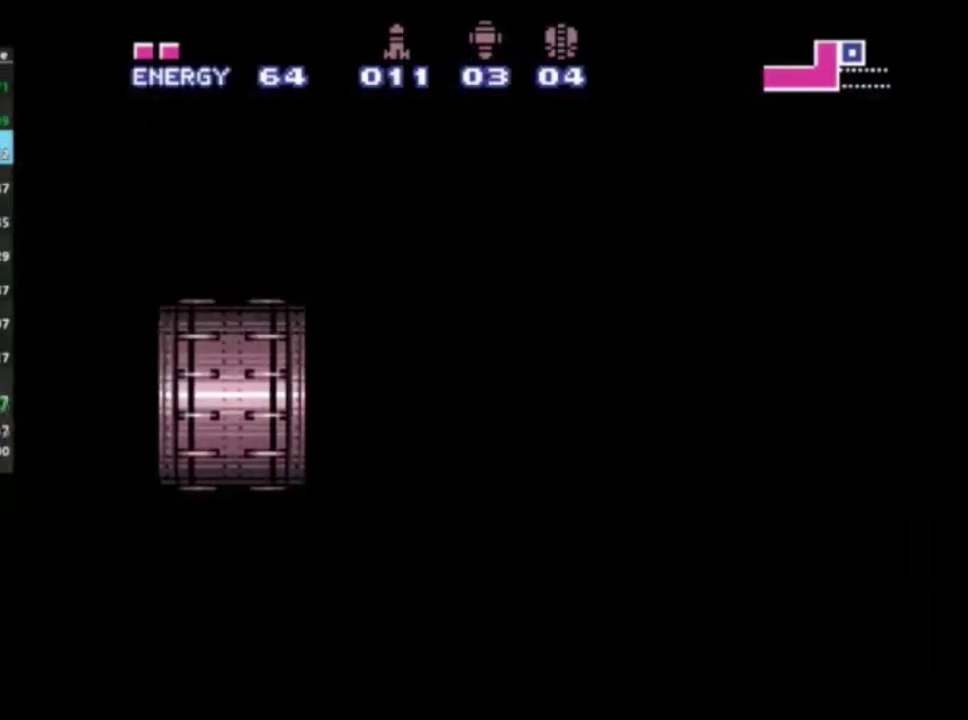
{"dt_ms": 500, "buttons": ["R2", "DPAD_RIGHT"], "left_stick": "center", "right_stick": "center", "events": []}
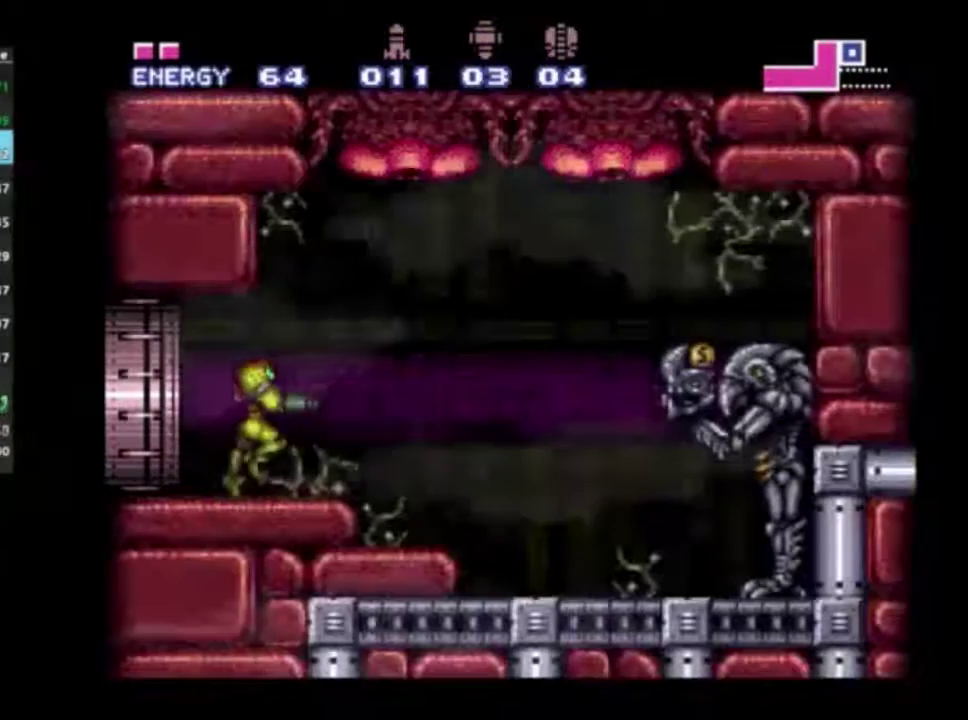
{"dt_ms": 400, "buttons": ["R2", "DPAD_RIGHT"], "left_stick": "center", "right_stick": "center", "events": [[150, "A", "down"], [350, "A", "up"]]}
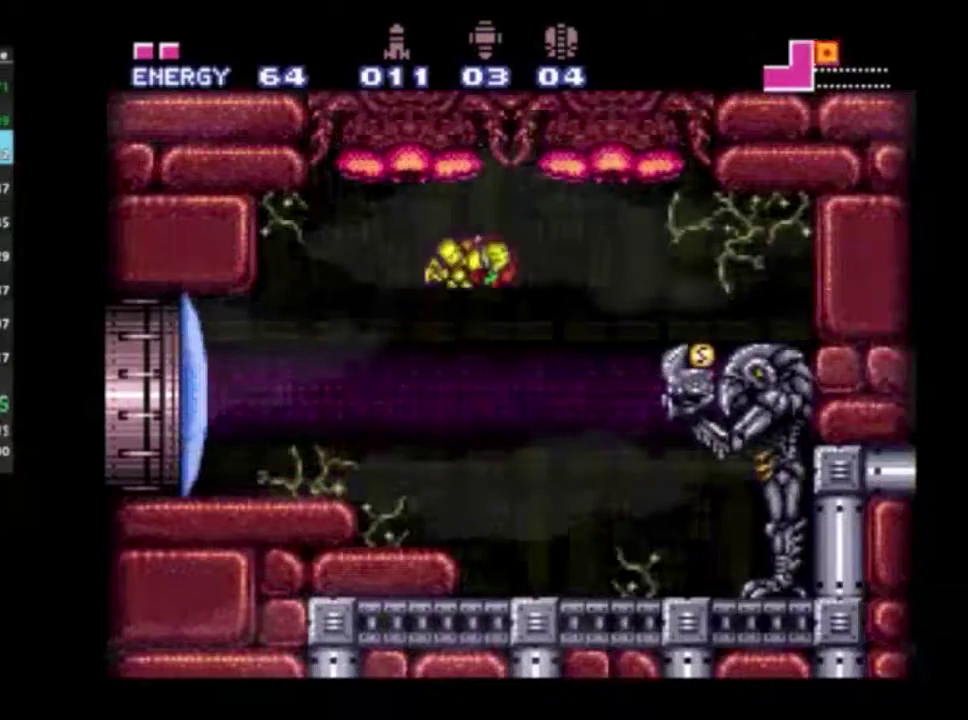
{"dt_ms": 800, "buttons": ["R2"], "left_stick": "center", "right_stick": "center", "events": [[317, "DPAD_RIGHT", "up"], [333, "DPAD_LEFT", "down"], [700, "A", "down"], [750, "DPAD_LEFT", "up"], [783, "A", "up"]]}
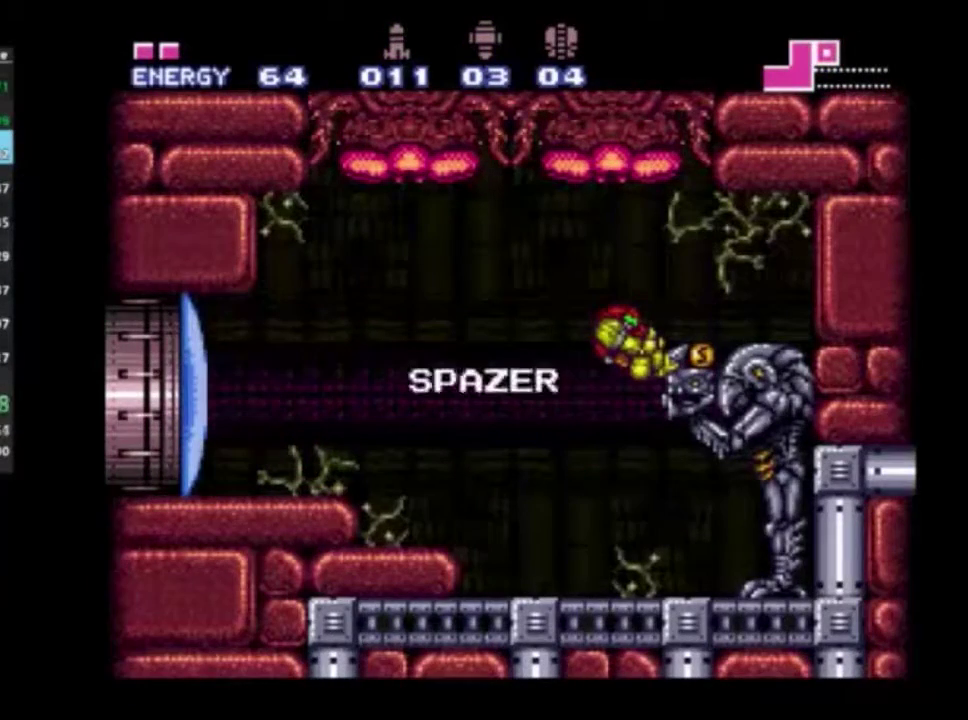
{"dt_ms": 500, "buttons": ["R2"], "left_stick": "left", "right_stick": "center", "events": [[83, "left_stick", "left"], [383, "A", "down"], [467, "A", "up"]]}
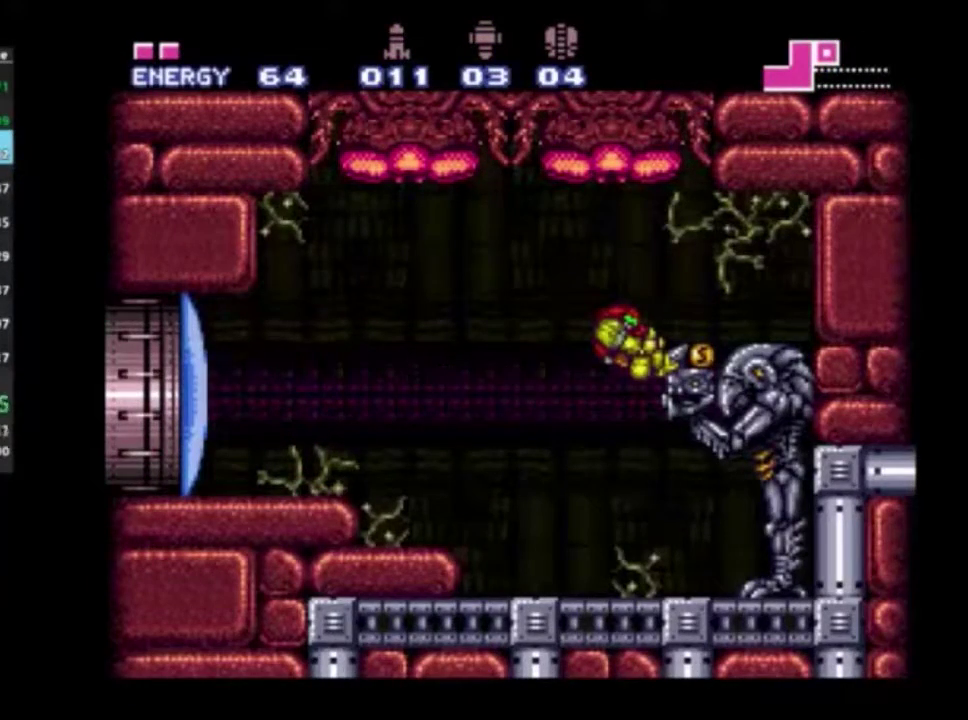
{"dt_ms": 300, "buttons": ["R2"], "left_stick": "left", "right_stick": "center", "events": []}
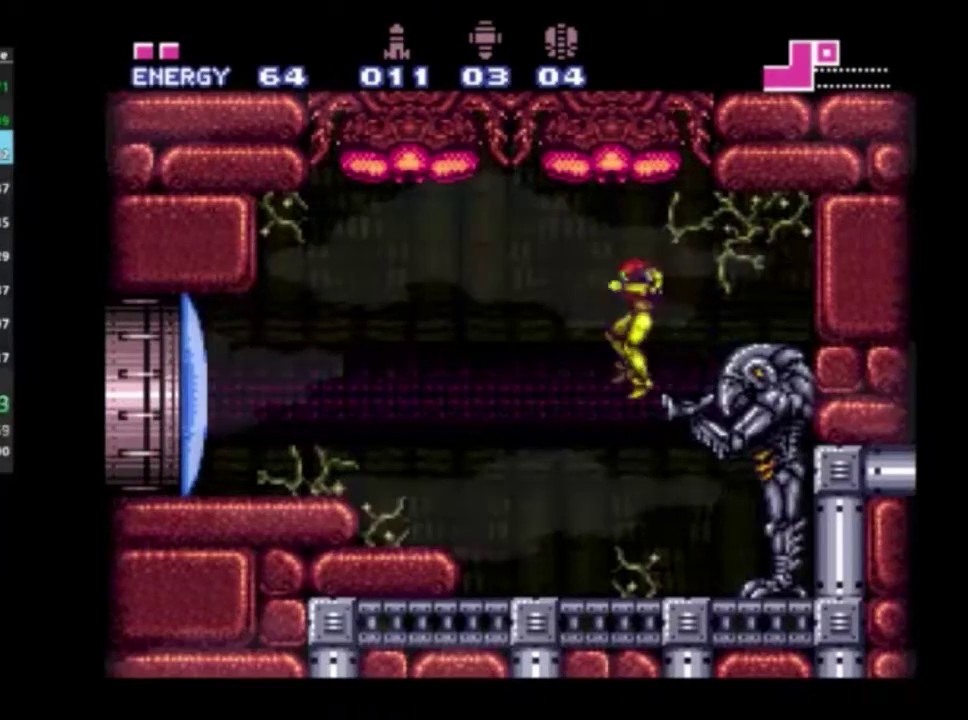
{"dt_ms": 700, "buttons": ["A", "R2"], "left_stick": "left", "right_stick": "center", "events": [[183, "X", "down"], [267, "X", "up"], [633, "A", "down"]]}
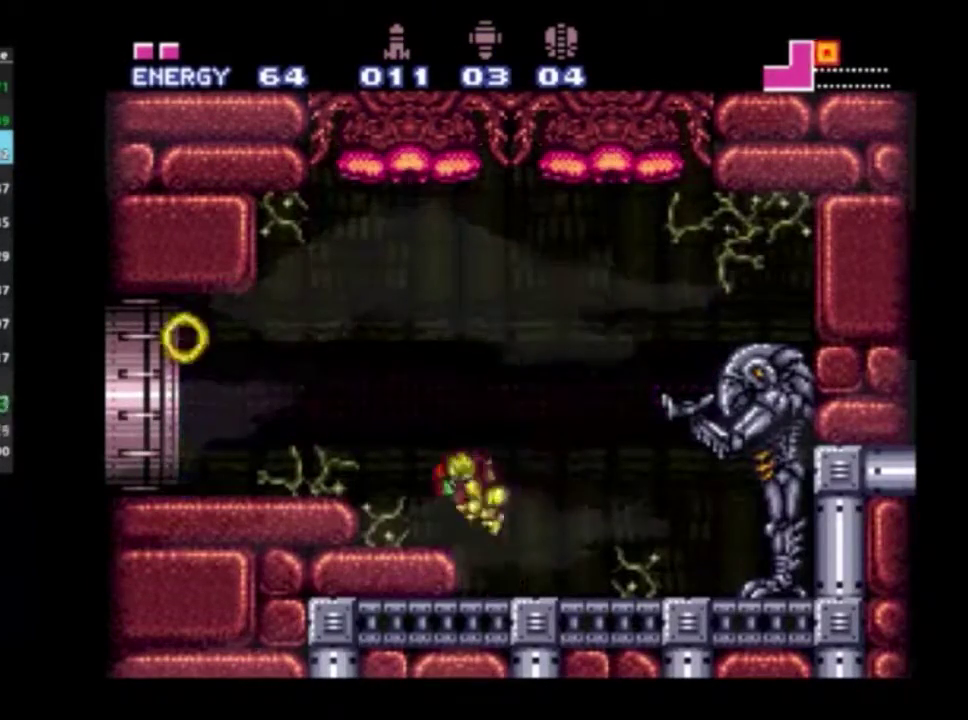
{"dt_ms": 500, "buttons": ["A", "R2"], "left_stick": "left", "right_stick": "center", "events": [[33, "A", "up"], [467, "A", "down"]]}